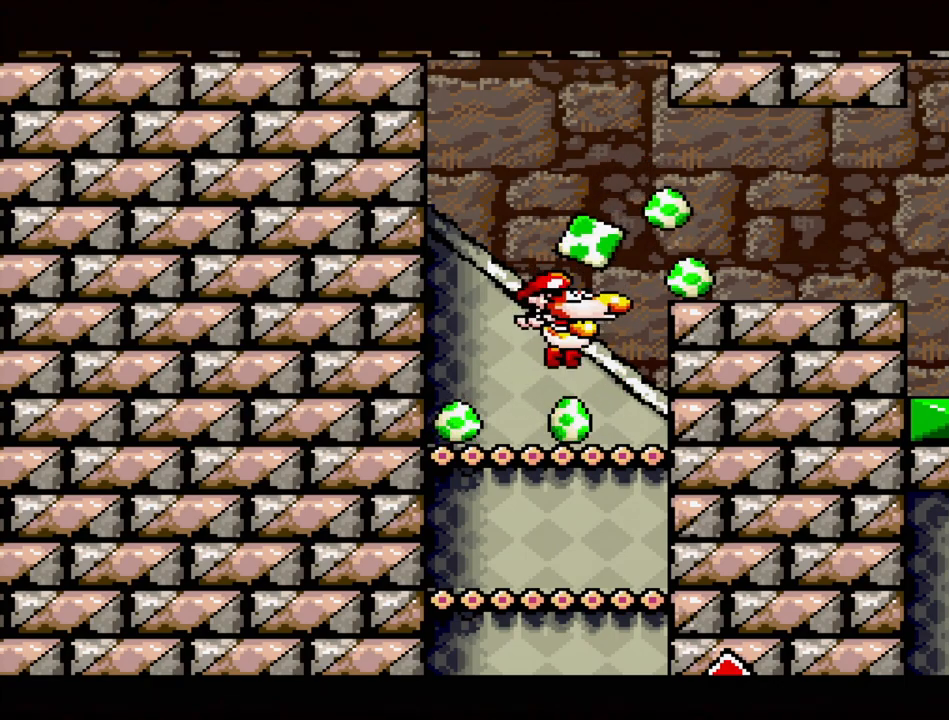
Gameplay with a controller (Nintendo layout); each line is a JSON object with the inputs held at the frame after it. "events" lists button and stick changes between this image and that frame as [ms after this image, input, new state], when the widget could be followed in between. Not read: L3 R3.
{"buttons": [], "events": [[233, "B", "down"], [433, "B", "up"]]}
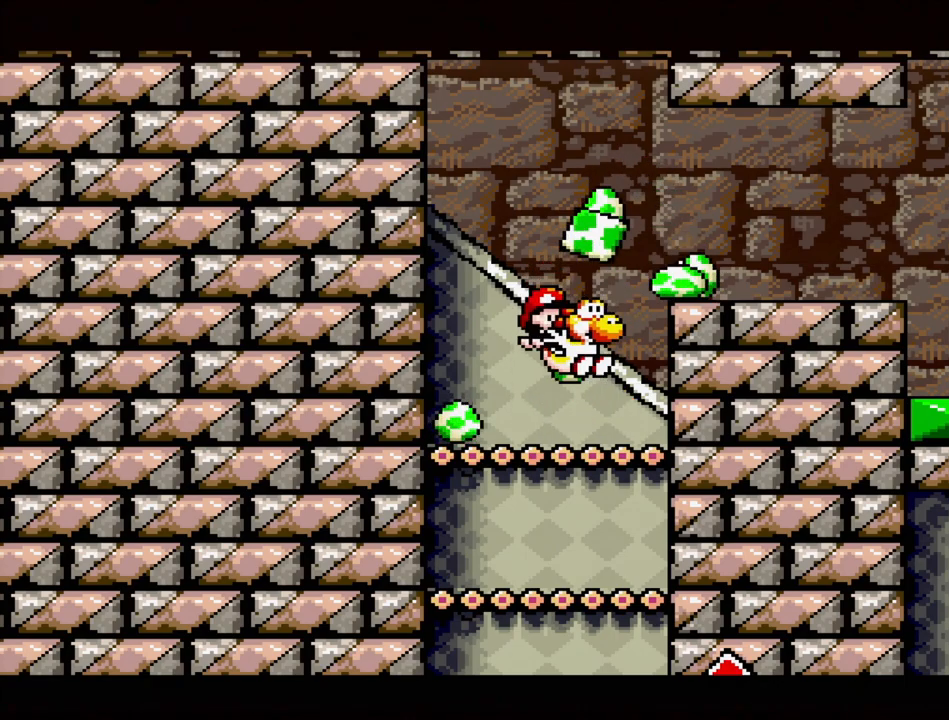
{"buttons": [], "events": [[133, "B", "down"], [367, "B", "up"]]}
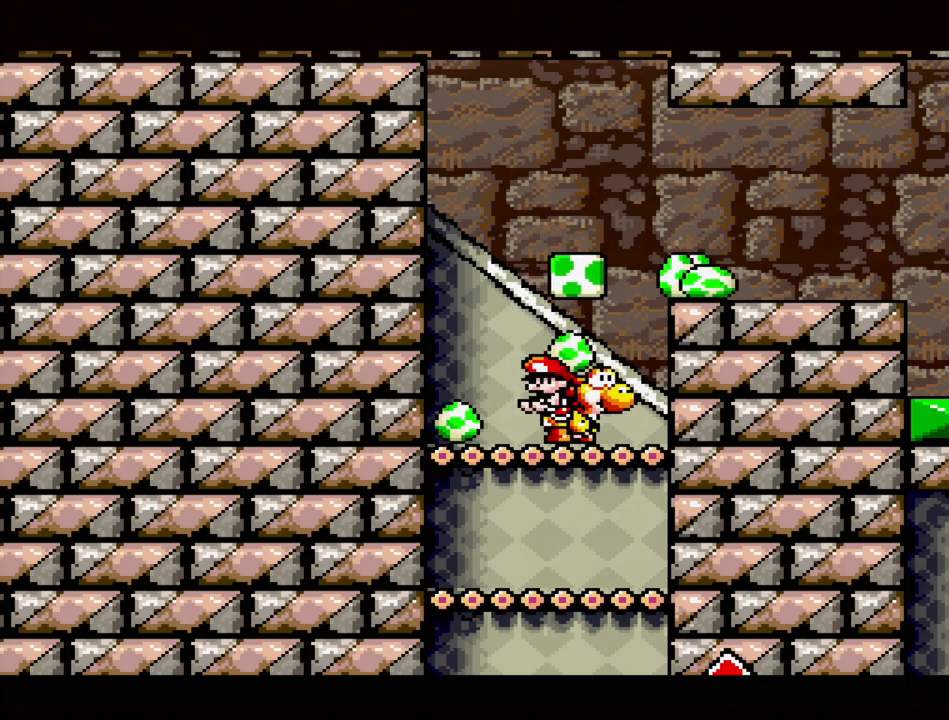
{"buttons": ["DPAD_LEFT"], "events": [[67, "B", "down"], [317, "B", "up"], [333, "DPAD_LEFT", "down"]]}
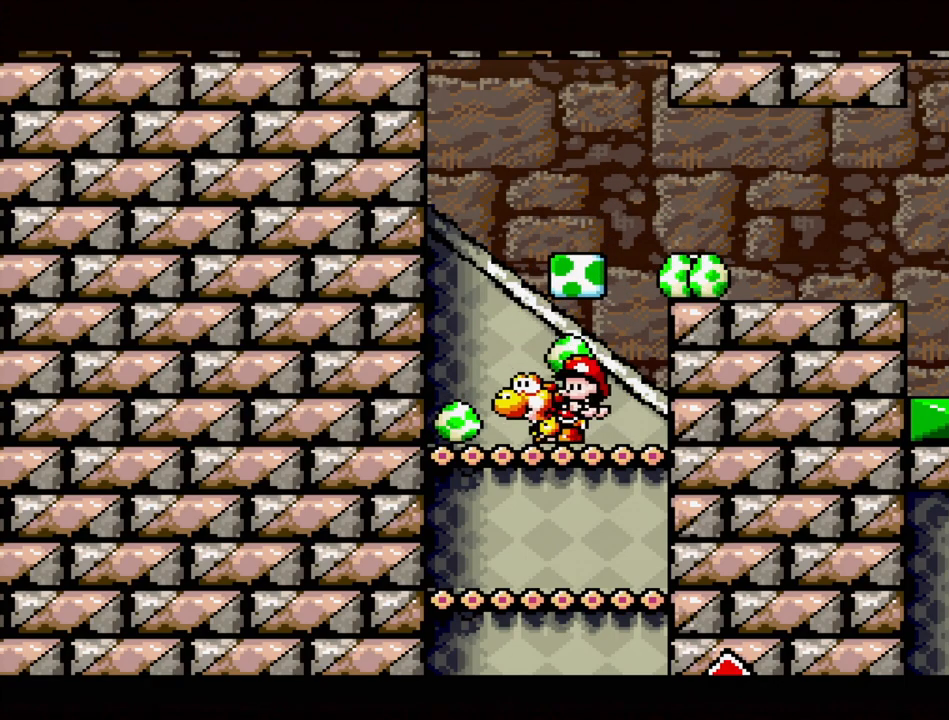
{"buttons": ["DPAD_RIGHT"], "events": [[183, "DPAD_UP", "down"], [217, "DPAD_LEFT", "up"], [217, "DPAD_RIGHT", "down"], [217, "DPAD_UP", "up"]]}
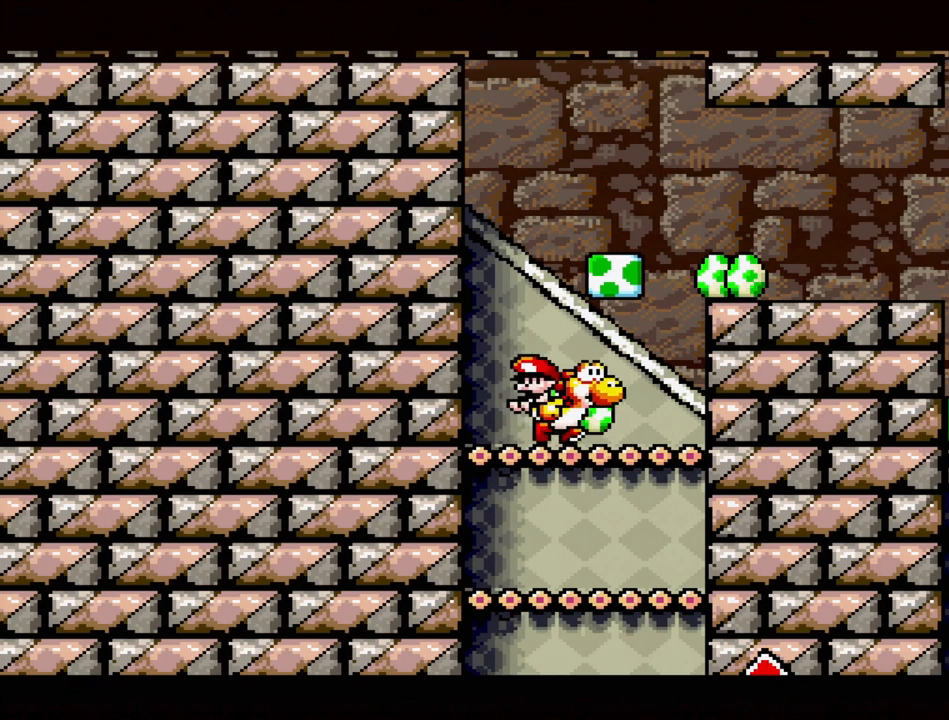
{"buttons": ["B", "DPAD_RIGHT"], "events": [[300, "B", "down"]]}
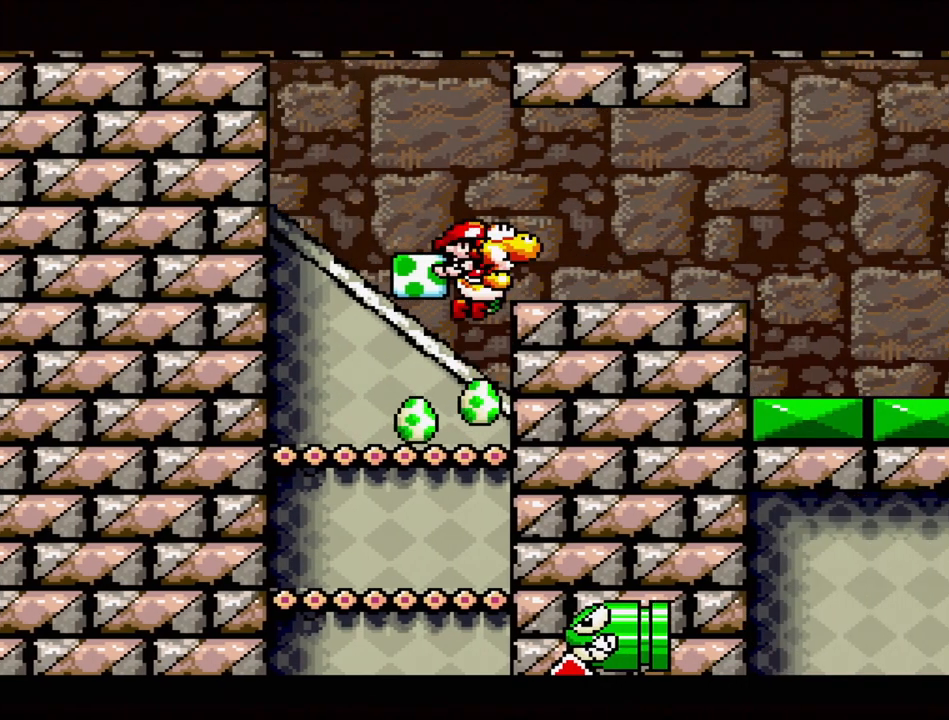
{"buttons": ["DPAD_RIGHT"], "events": [[100, "B", "up"]]}
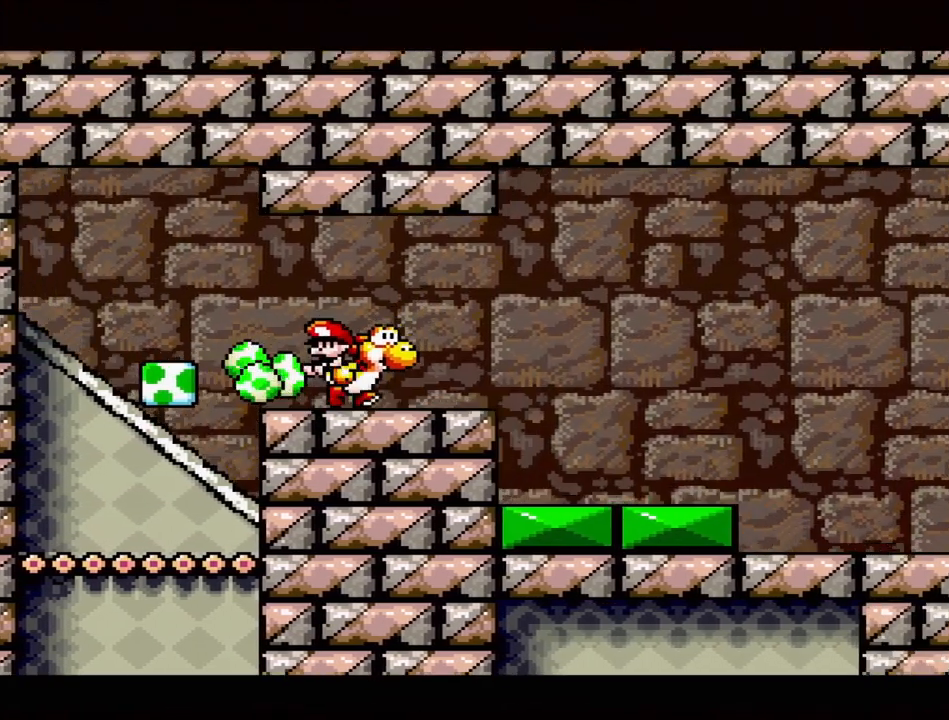
{"buttons": ["DPAD_RIGHT"], "events": []}
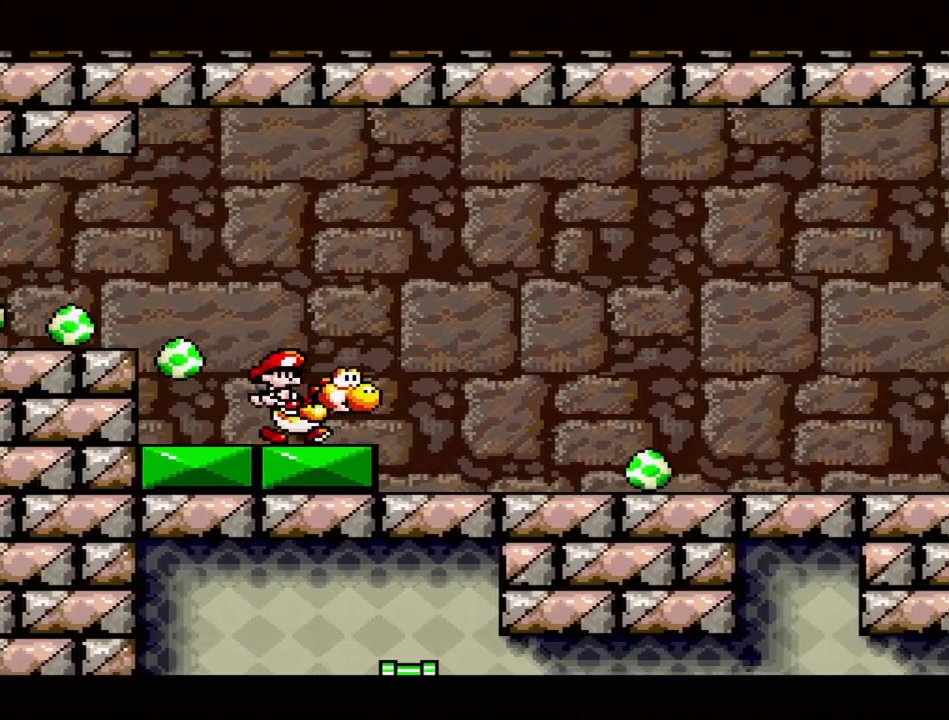
{"buttons": ["A", "DPAD_RIGHT"], "events": [[433, "A", "down"]]}
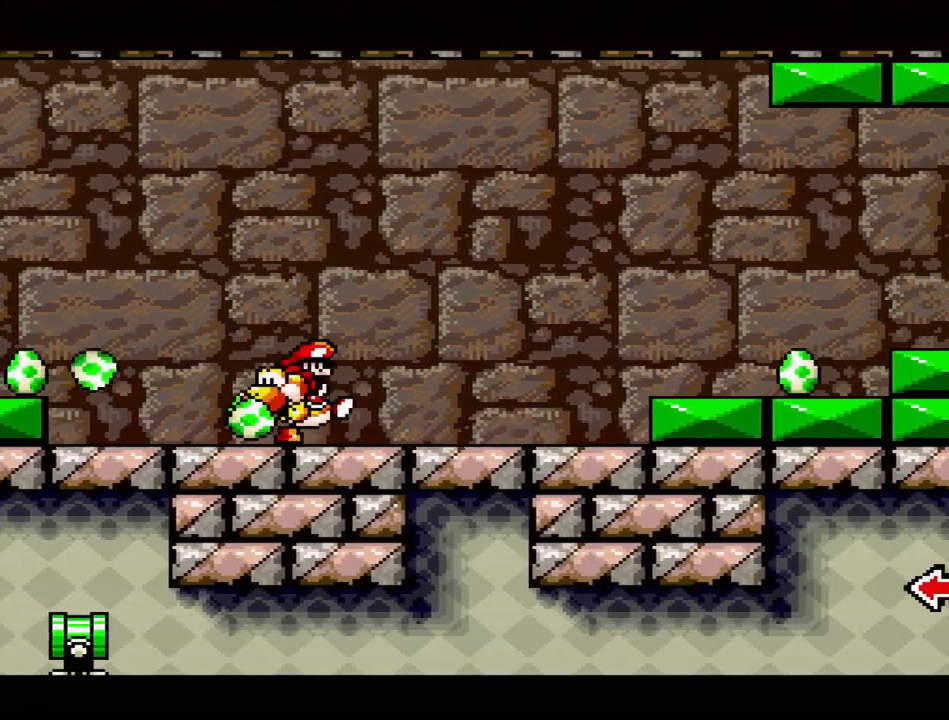
{"buttons": [], "events": [[233, "A", "up"], [333, "DPAD_RIGHT", "up"]]}
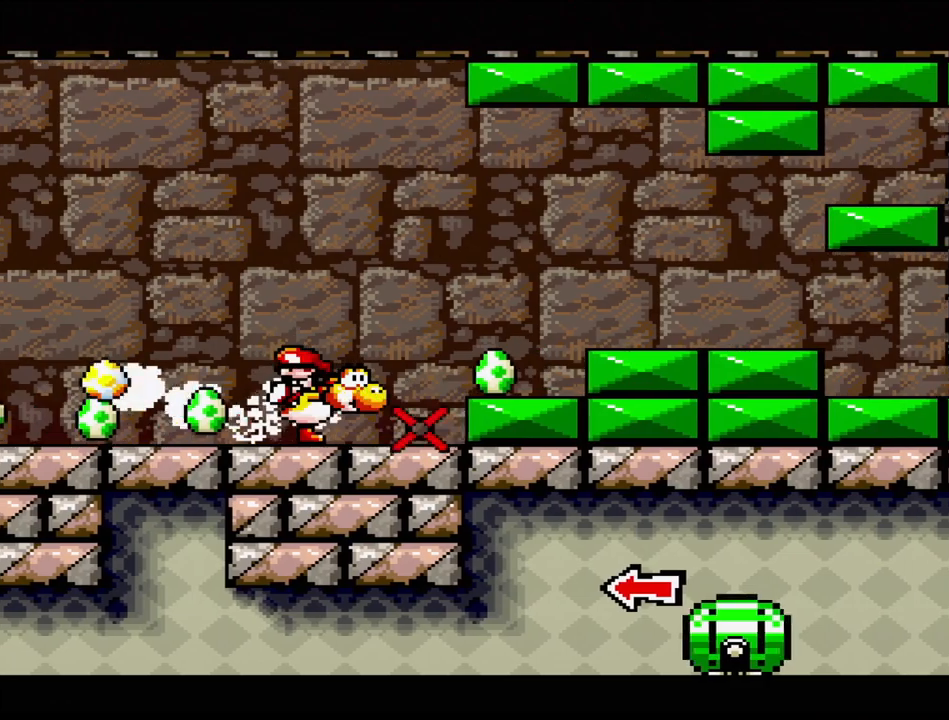
{"buttons": ["A", "DPAD_RIGHT"], "events": [[267, "A", "down"], [283, "DPAD_RIGHT", "down"]]}
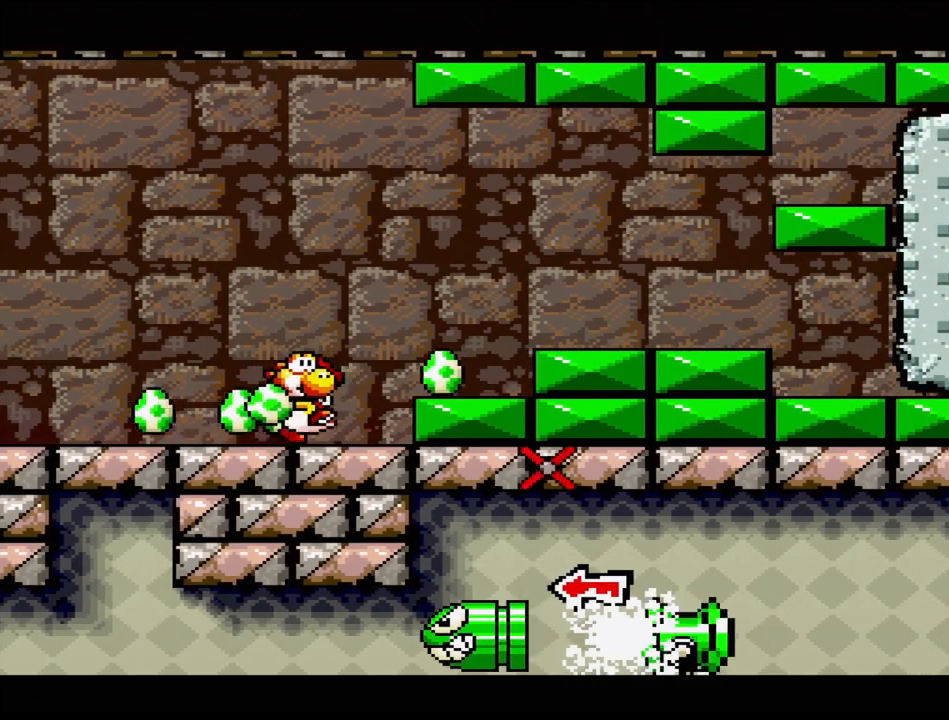
{"buttons": ["DPAD_RIGHT"], "events": [[167, "DPAD_RIGHT", "up"], [300, "A", "up"], [383, "DPAD_RIGHT", "down"]]}
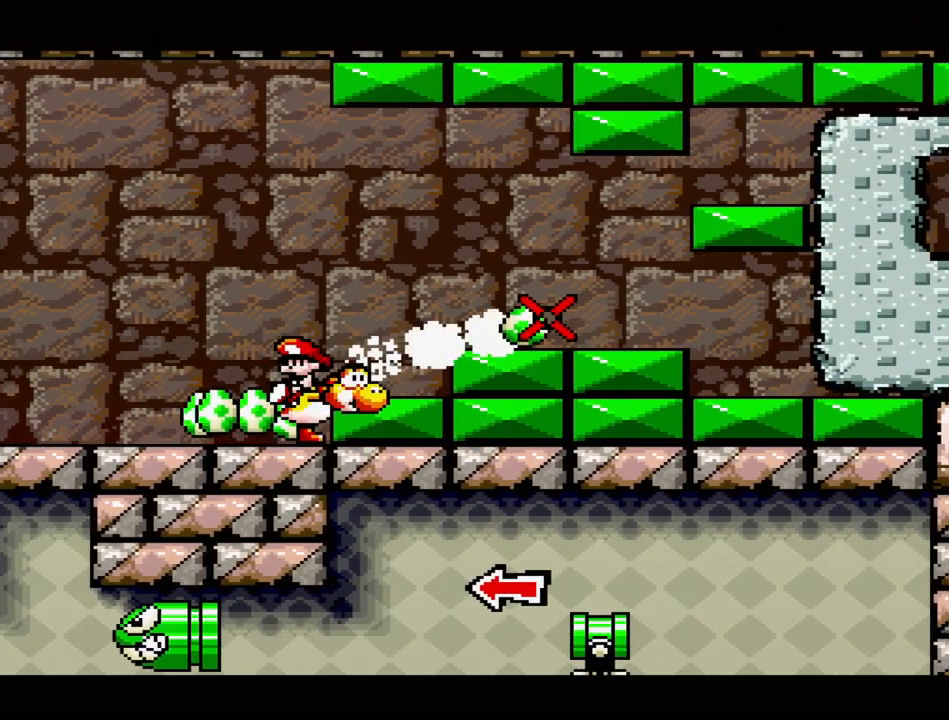
{"buttons": ["B", "DPAD_RIGHT"], "events": [[367, "B", "down"]]}
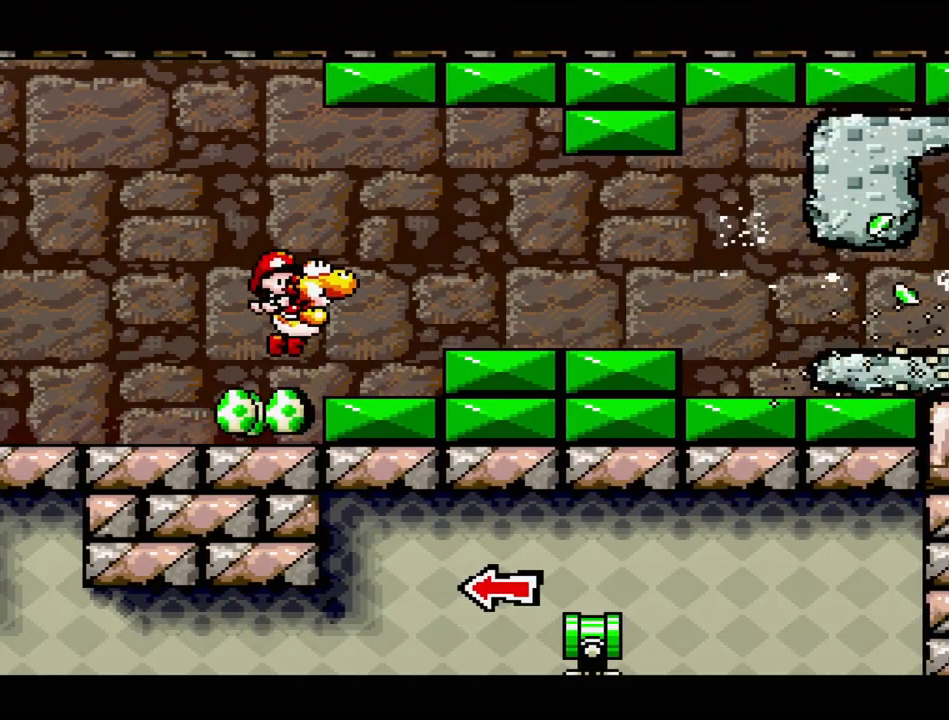
{"buttons": ["A"], "events": [[83, "A", "down"], [217, "B", "up"], [483, "DPAD_RIGHT", "up"]]}
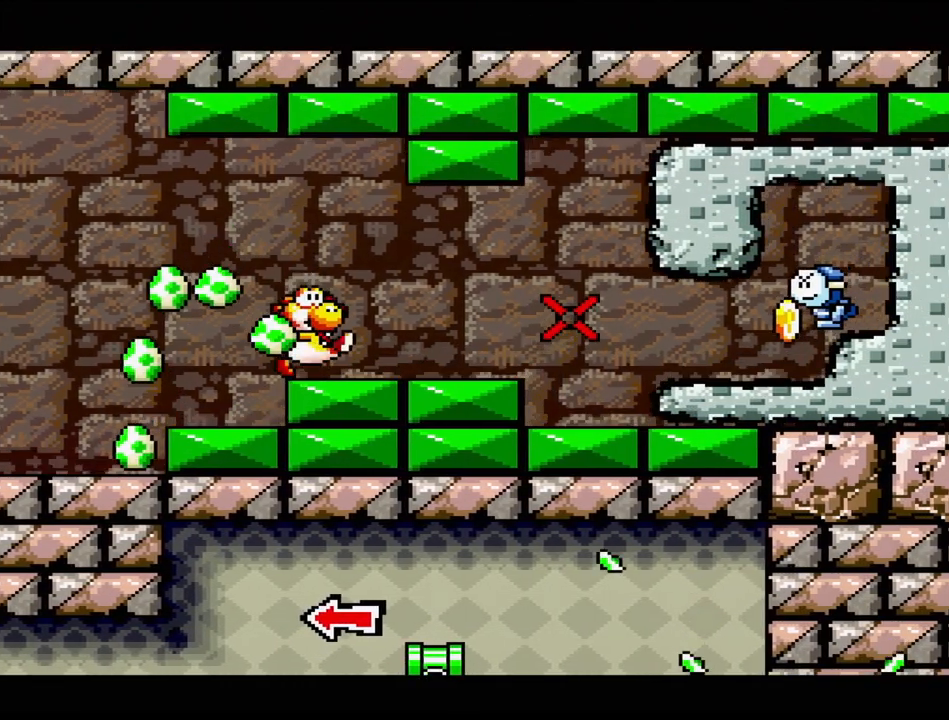
{"buttons": ["DPAD_RIGHT"], "events": [[167, "A", "up"], [383, "DPAD_RIGHT", "down"]]}
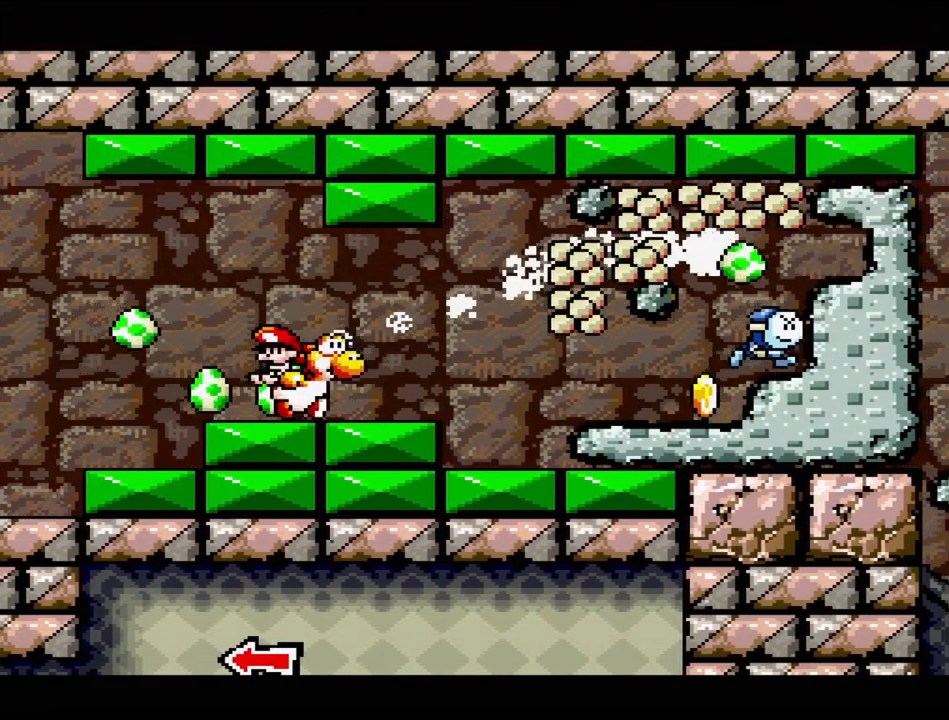
{"buttons": ["A"], "events": [[217, "DPAD_RIGHT", "up"], [317, "A", "down"]]}
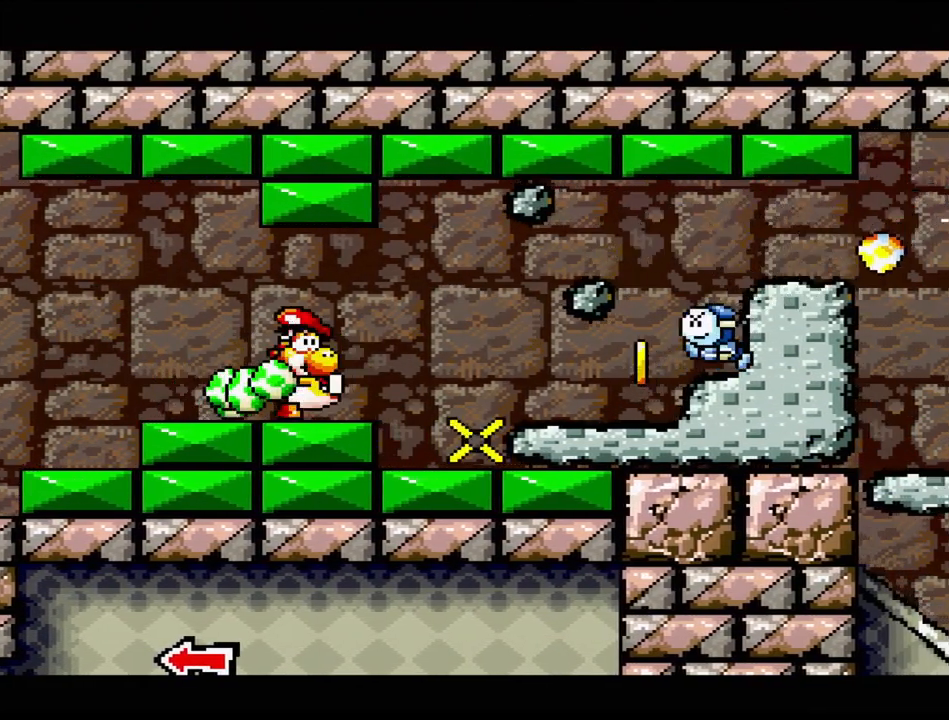
{"buttons": ["DPAD_RIGHT"], "events": [[350, "A", "up"], [383, "DPAD_RIGHT", "down"]]}
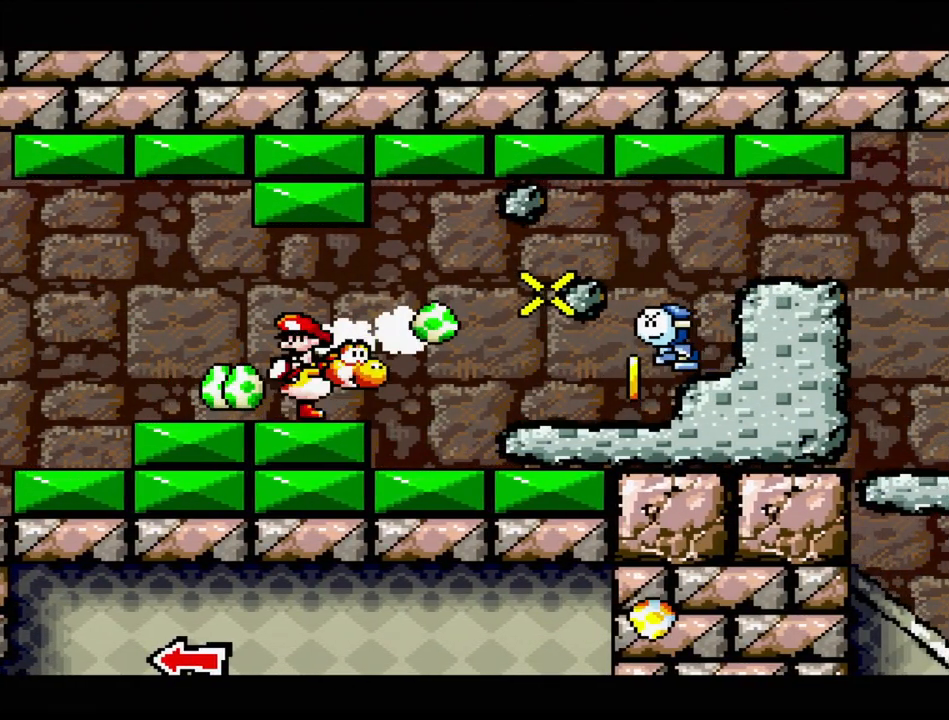
{"buttons": [], "events": [[17, "DPAD_RIGHT", "up"]]}
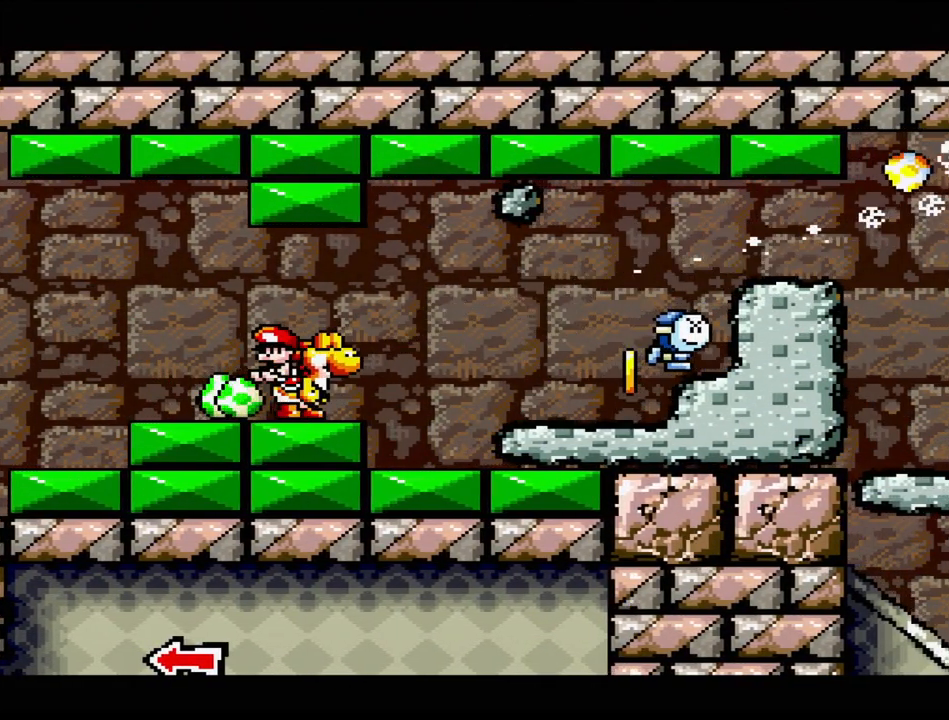
{"buttons": ["A"], "events": [[67, "A", "down"]]}
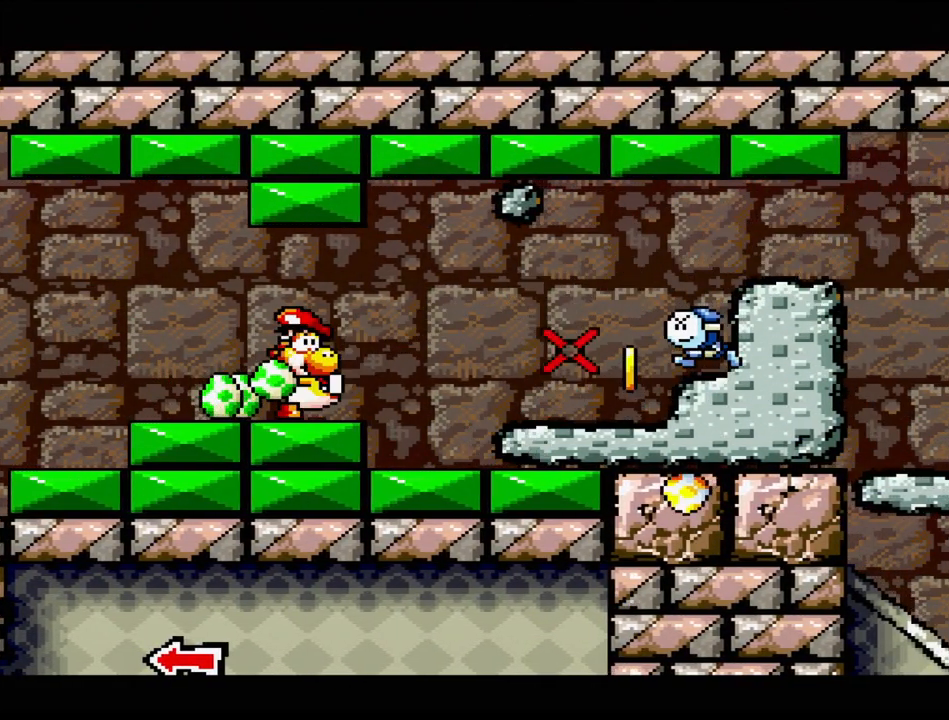
{"buttons": [], "events": [[50, "A", "up"], [83, "DPAD_RIGHT", "down"], [250, "DPAD_RIGHT", "up"]]}
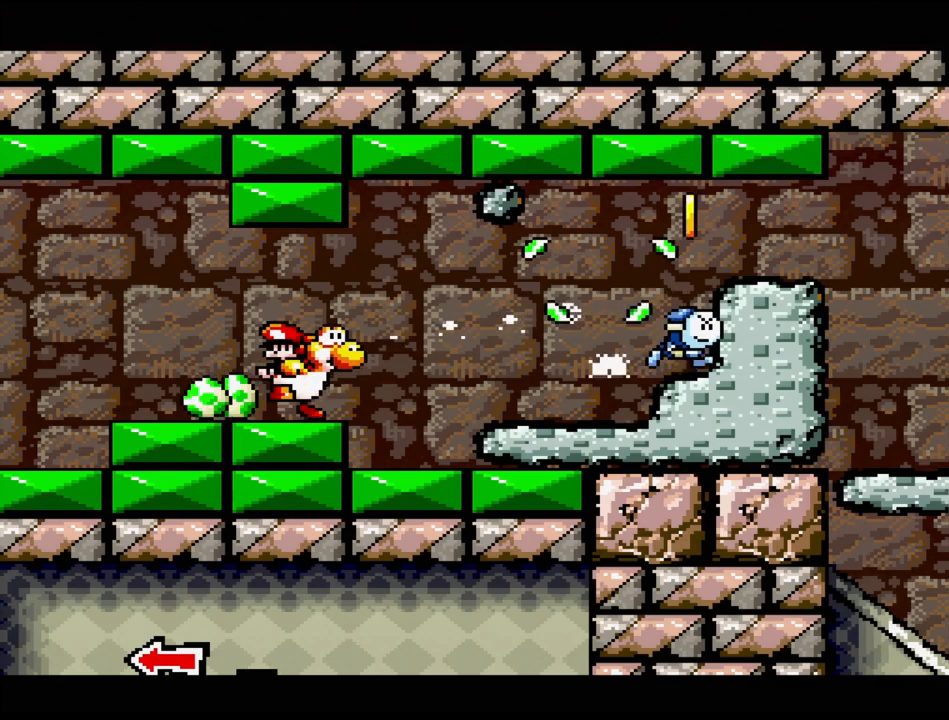
{"buttons": ["A"], "events": [[350, "A", "down"]]}
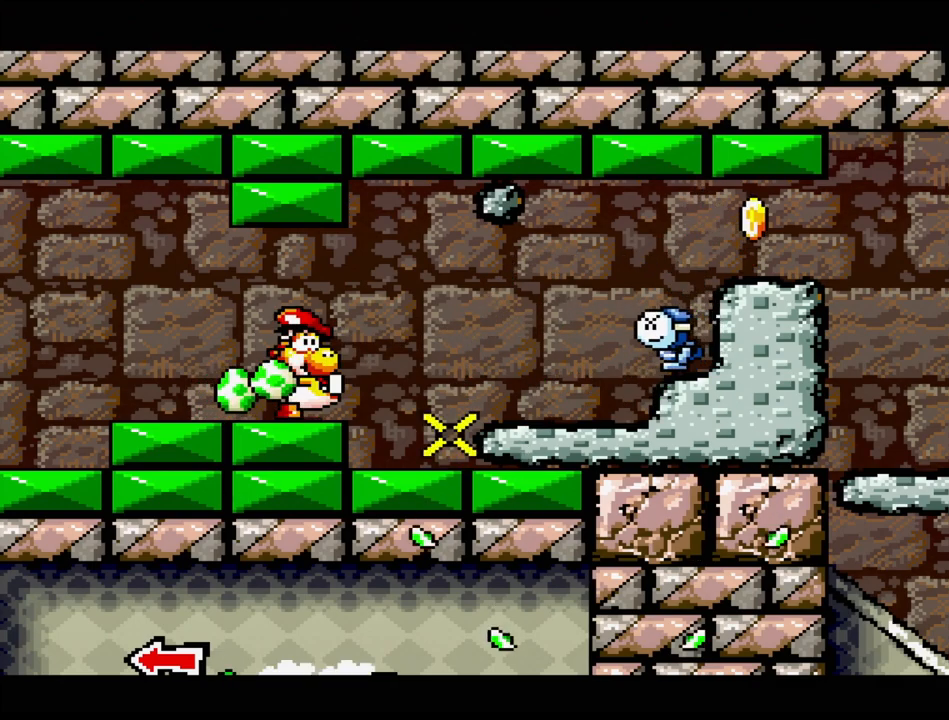
{"buttons": [], "events": [[183, "A", "up"]]}
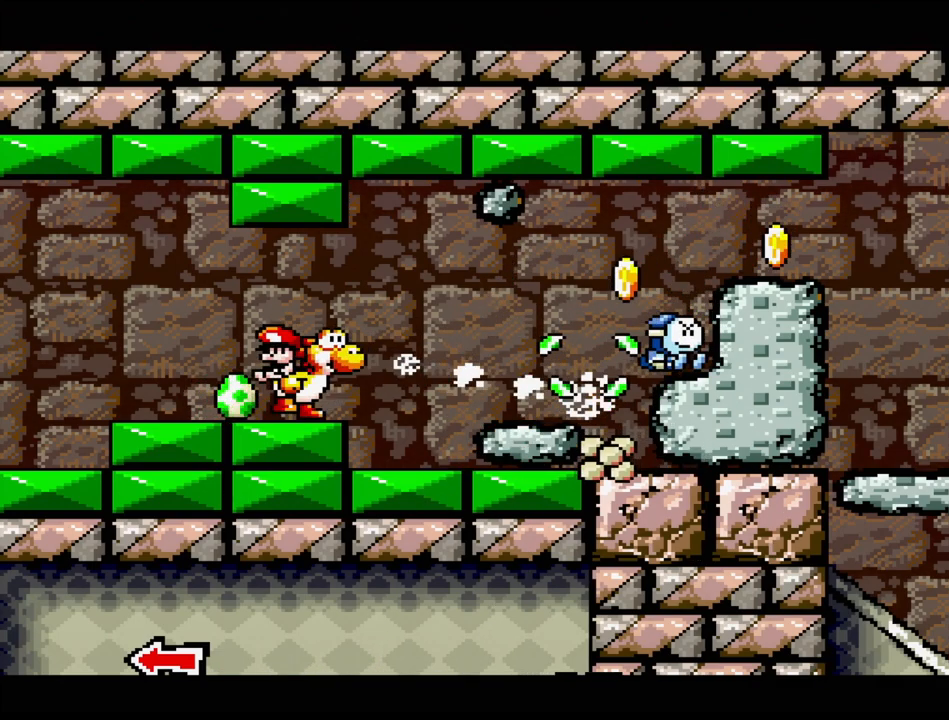
{"buttons": ["A", "DPAD_RIGHT"], "events": [[400, "A", "down"], [400, "DPAD_RIGHT", "down"]]}
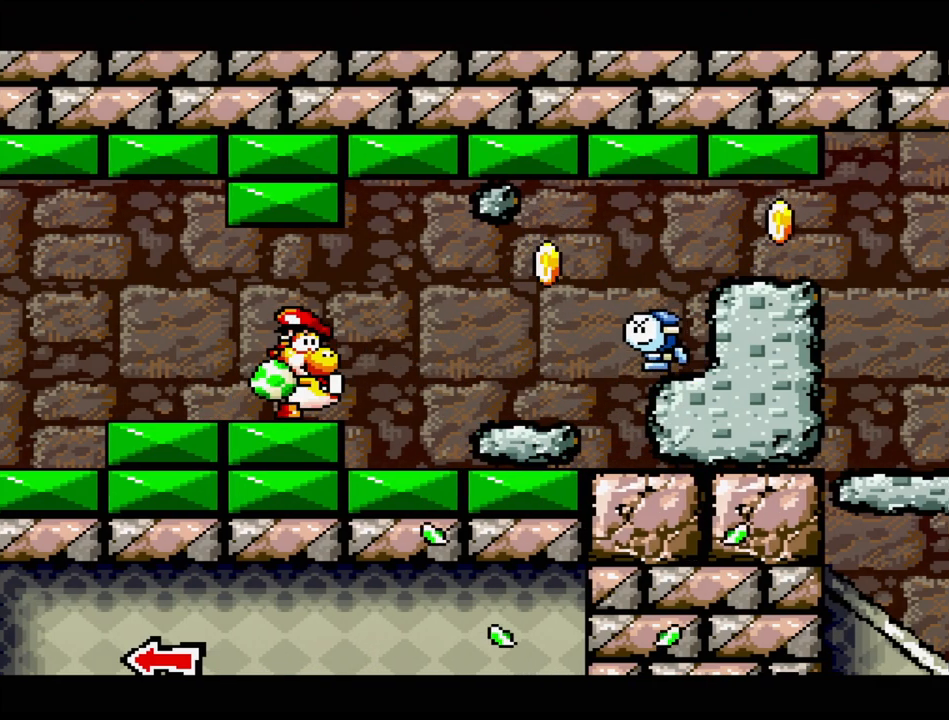
{"buttons": [], "events": [[17, "DPAD_RIGHT", "up"], [417, "A", "up"]]}
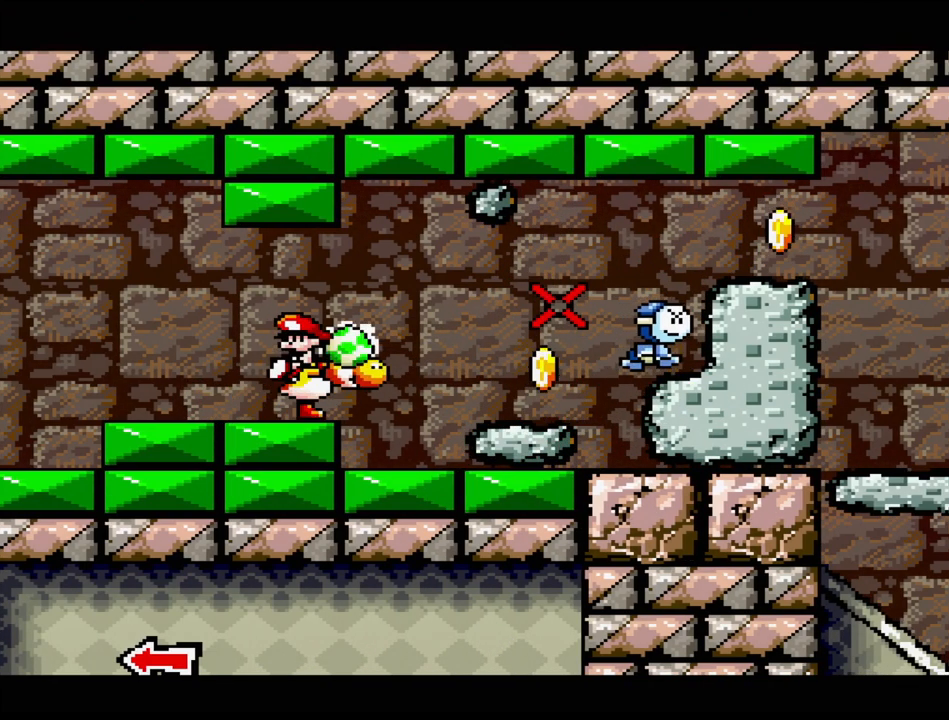
{"buttons": [], "events": [[33, "DPAD_RIGHT", "down"], [350, "DPAD_RIGHT", "up"]]}
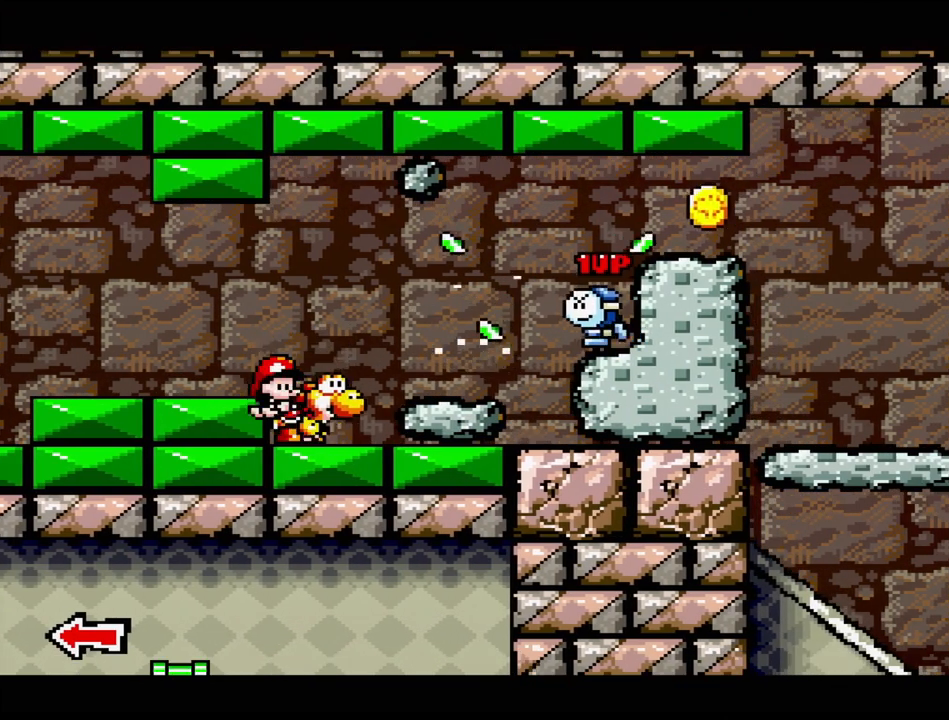
{"buttons": ["B", "Y"], "events": [[400, "B", "down"], [483, "Y", "down"]]}
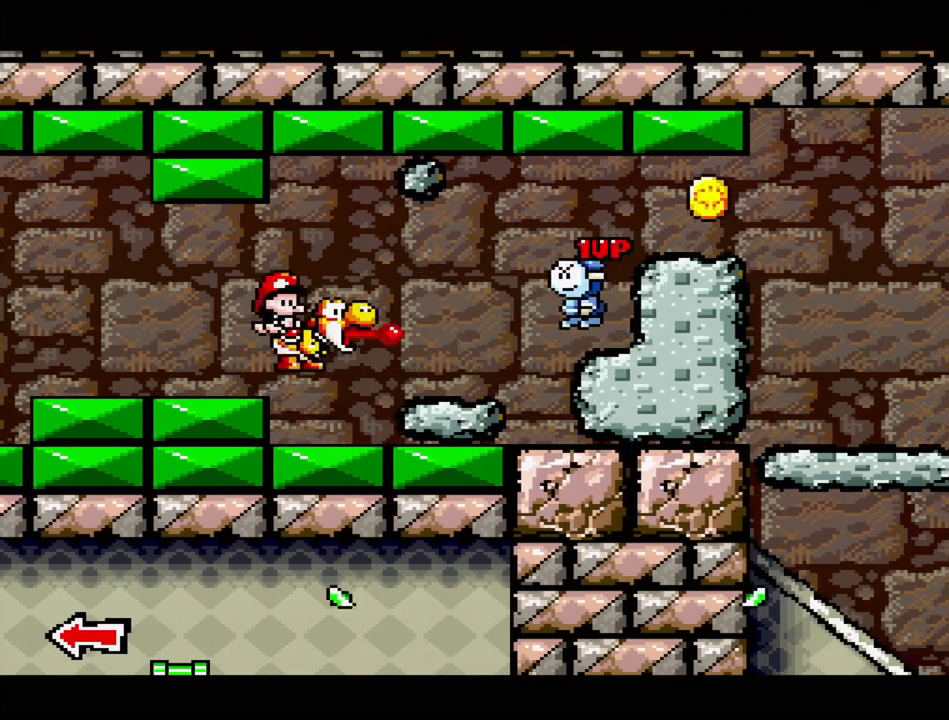
{"buttons": ["DPAD_DOWN"], "events": [[33, "B", "up"], [33, "DPAD_RIGHT", "down"], [167, "DPAD_RIGHT", "up"], [167, "Y", "up"], [500, "DPAD_DOWN", "down"]]}
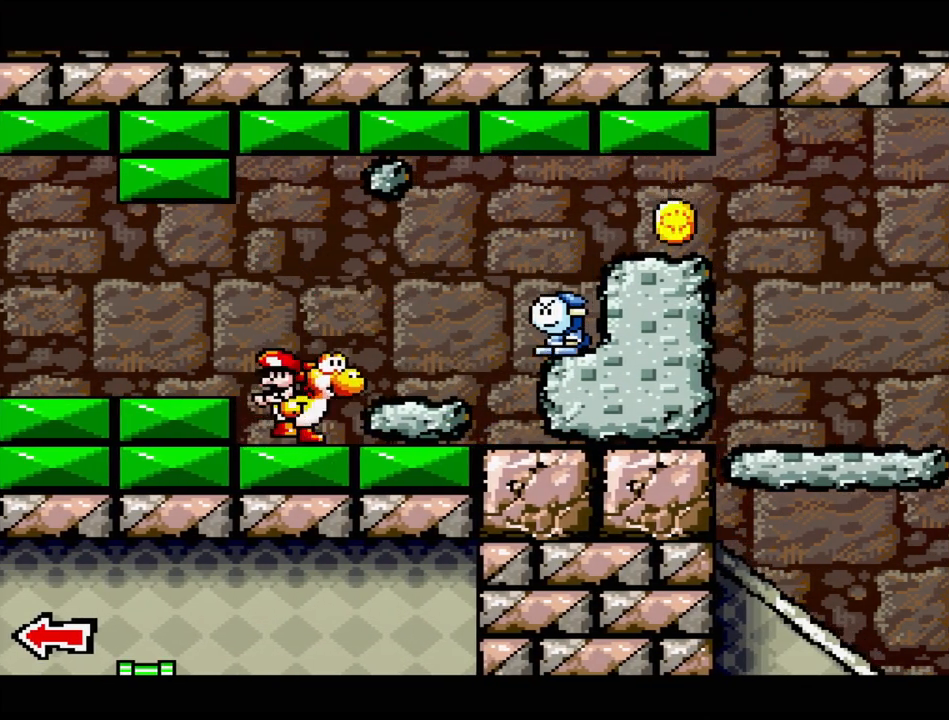
{"buttons": ["B", "Y", "DPAD_LEFT"], "events": [[150, "DPAD_DOWN", "up"], [300, "DPAD_LEFT", "down"], [333, "B", "down"], [450, "Y", "down"]]}
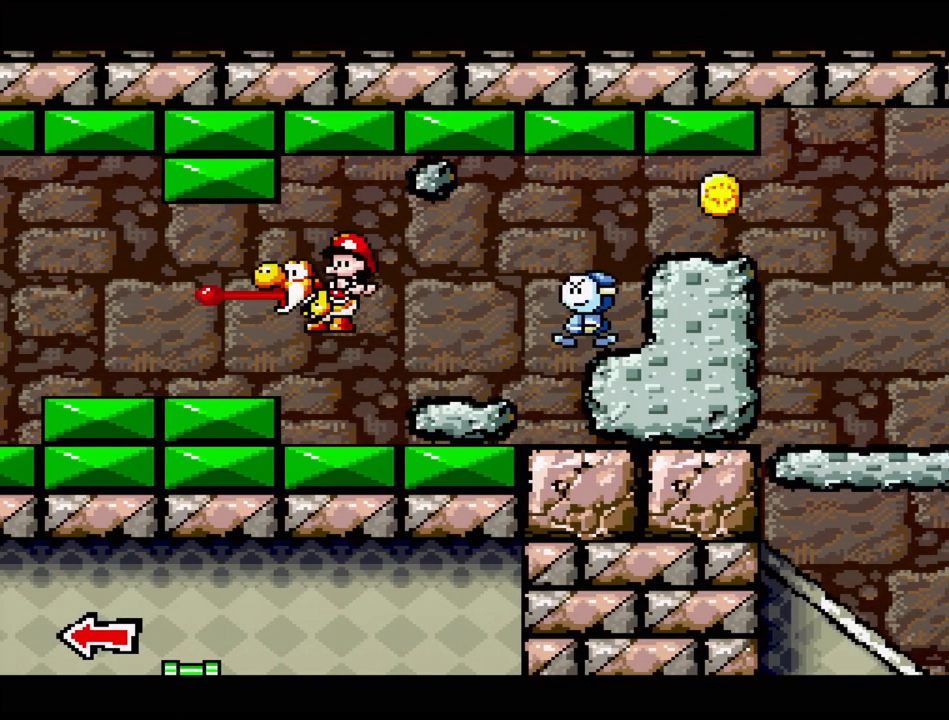
{"buttons": ["Y", "DPAD_LEFT"], "events": [[267, "B", "up"]]}
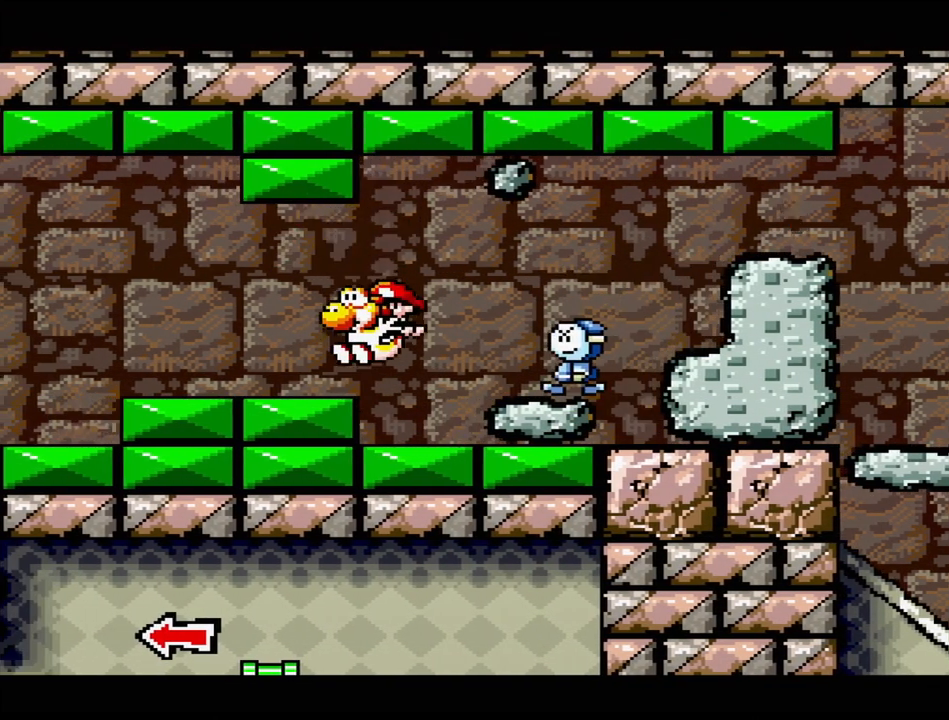
{"buttons": ["Y", "DPAD_LEFT"], "events": [[117, "B", "down"], [283, "B", "up"]]}
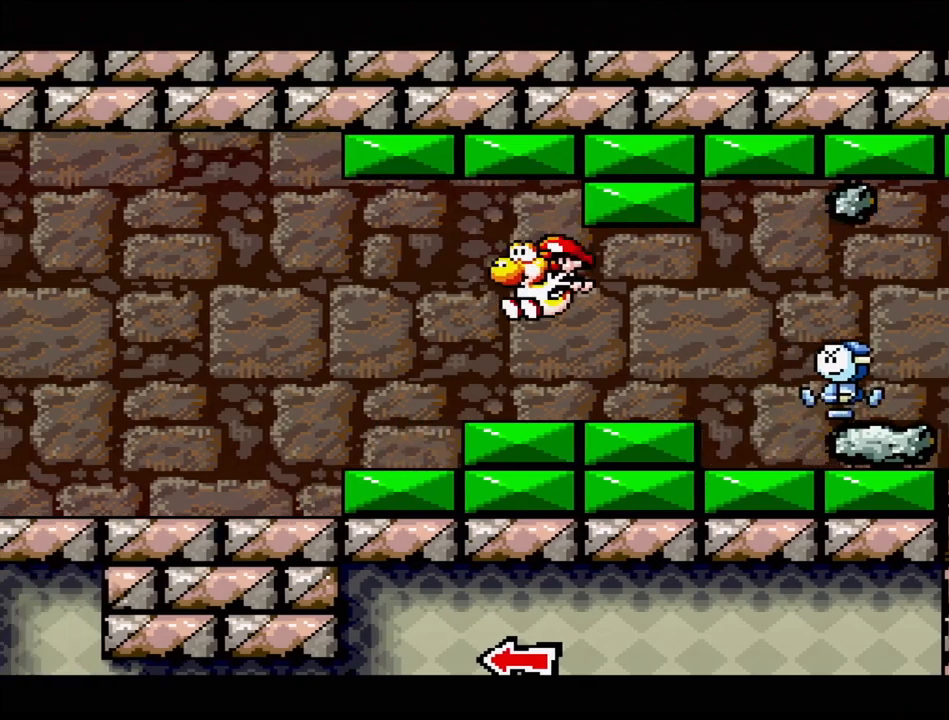
{"buttons": ["Y", "DPAD_LEFT"], "events": []}
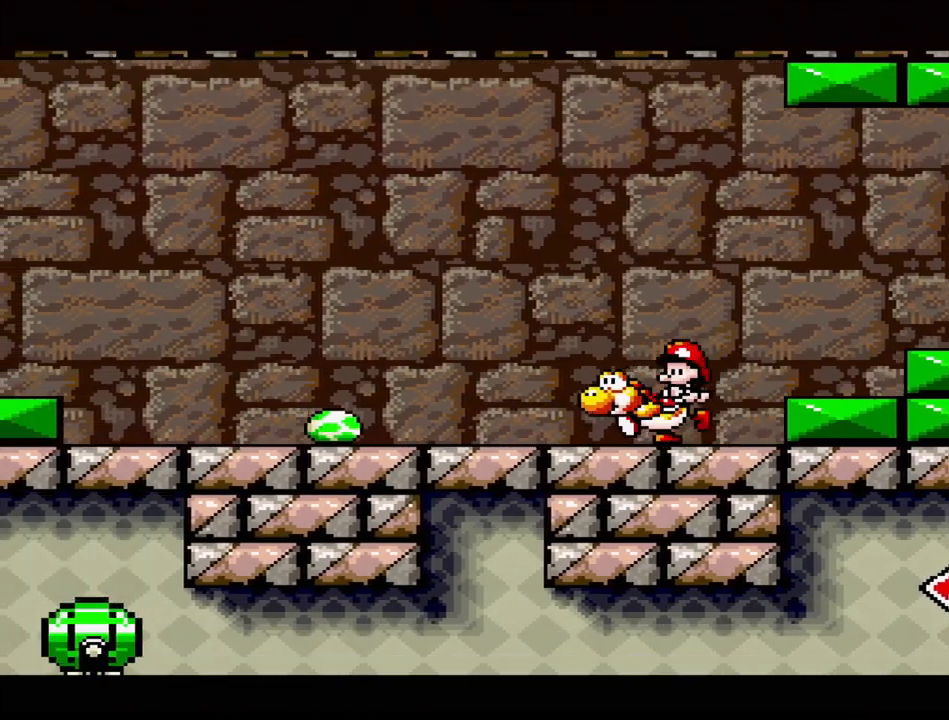
{"buttons": ["Y", "DPAD_LEFT"], "events": [[217, "Y", "up"], [367, "Y", "down"]]}